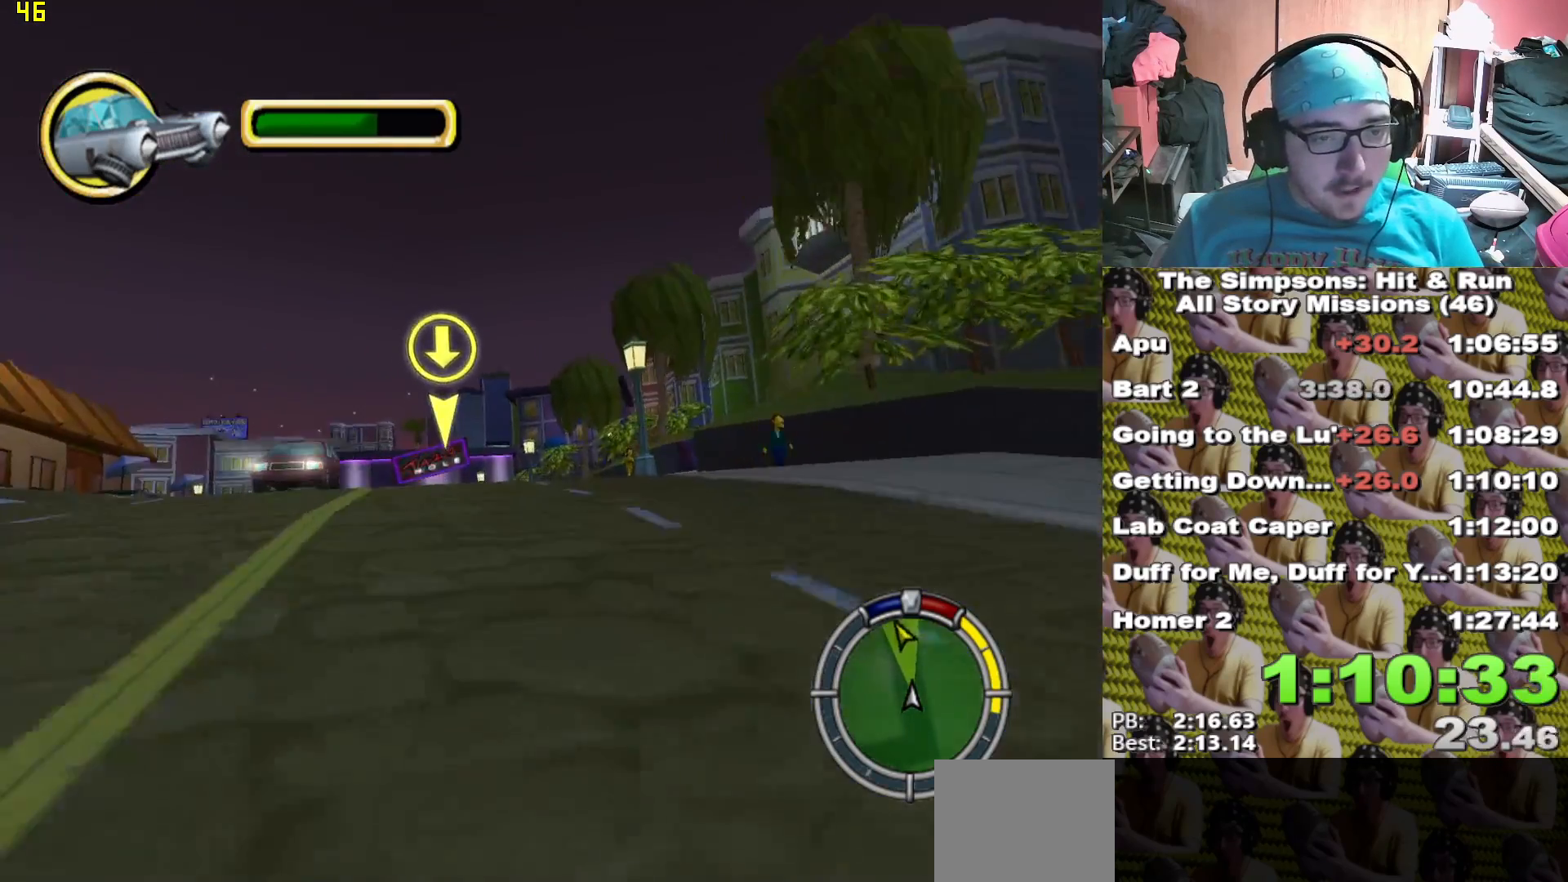
Gameplay with a controller (Xbox layout); each line is a JSON object with the inputs held at the frame after it. "events" lists button and stick changes between this image and that frame as [ms after this image, input, new state], when the widget could be followed in between.
{"buttons": ["X"], "left_stick": "left", "right_stick": "center", "events": [[150, "left_stick", "center"], [433, "left_stick", "left"]]}
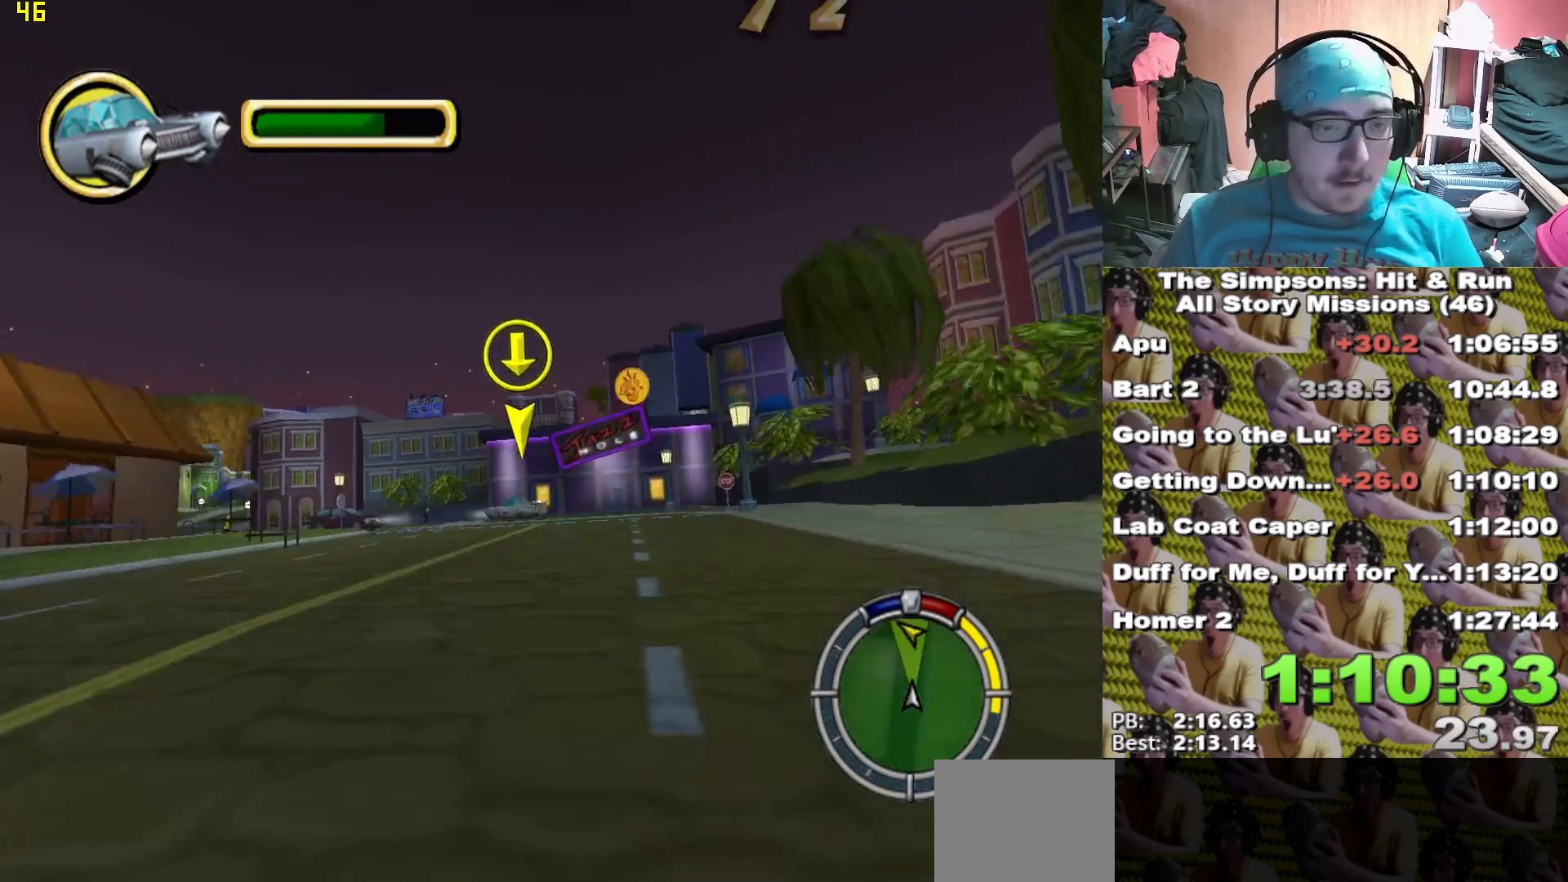
{"buttons": ["X"], "left_stick": "center", "right_stick": "center", "events": [[300, "left_stick", "center"]]}
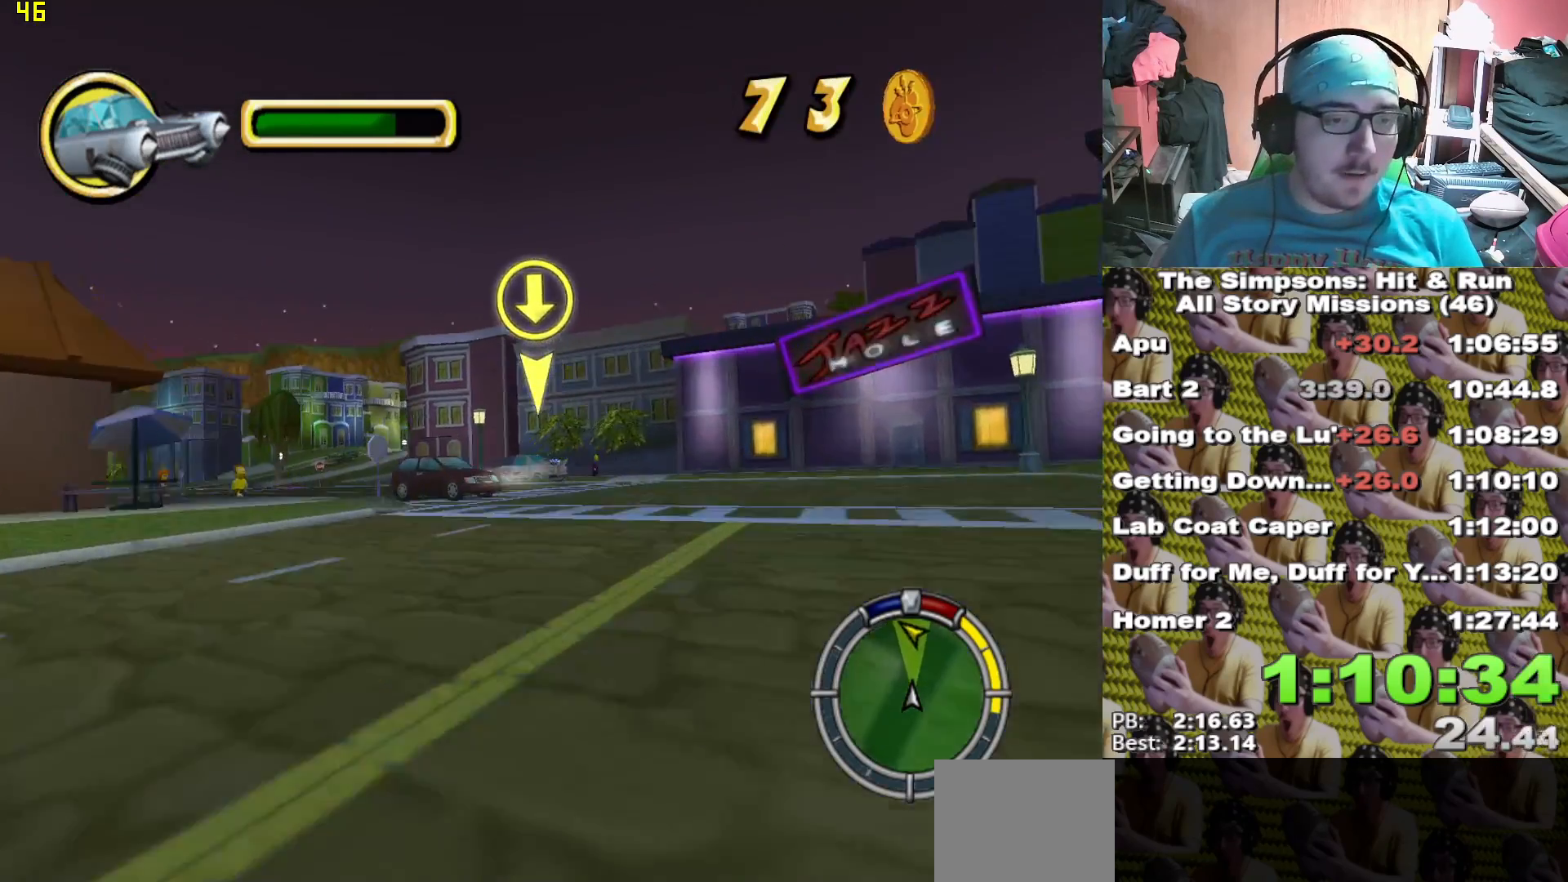
{"buttons": [], "left_stick": "center", "right_stick": "center"}
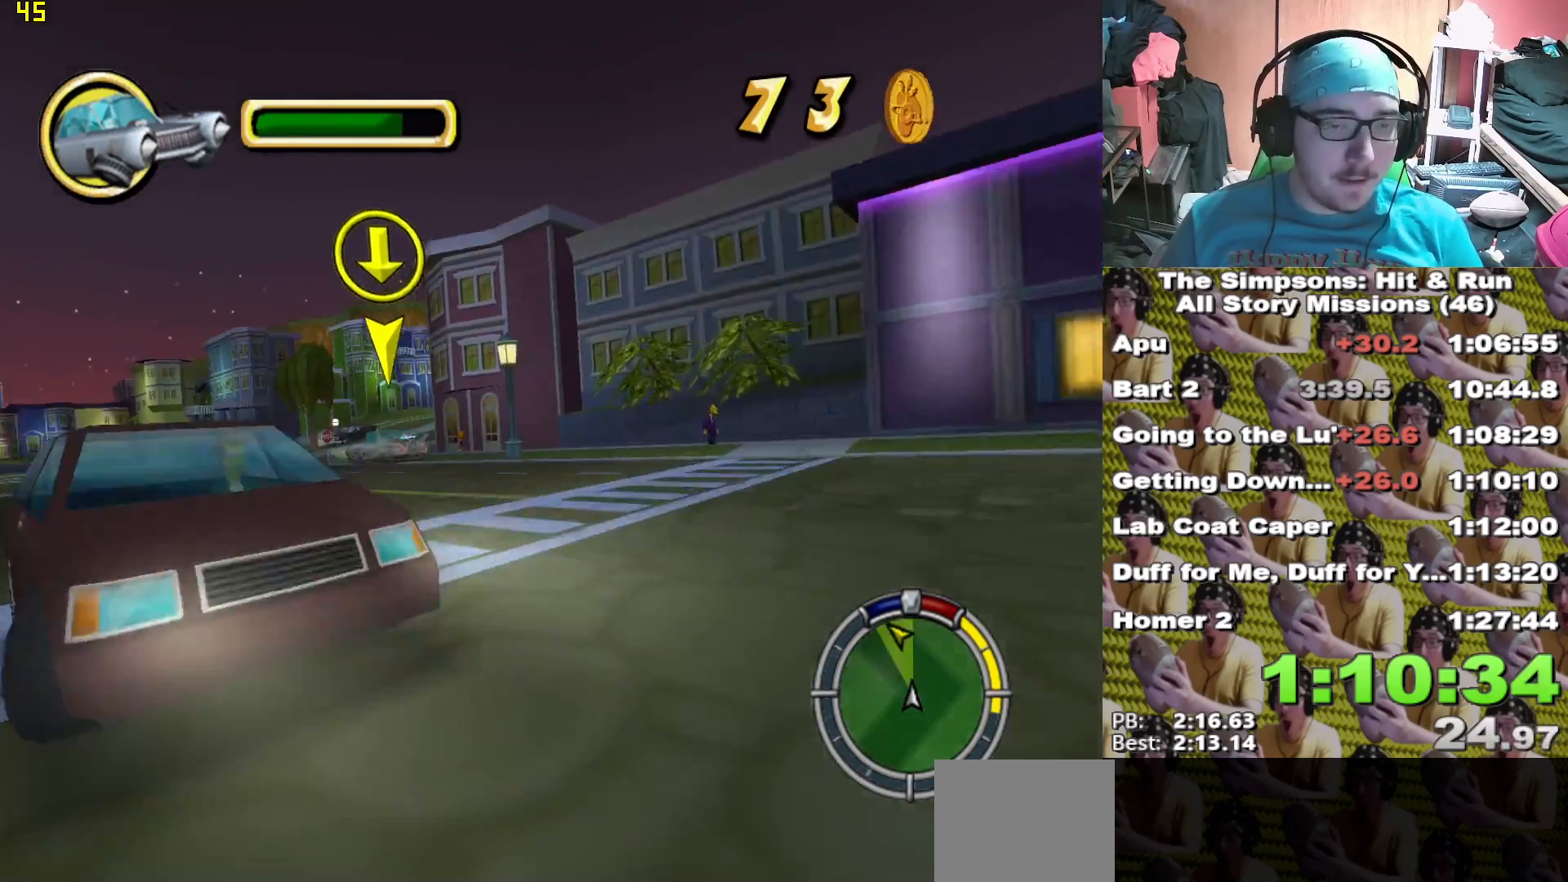
{"buttons": ["X"], "left_stick": "right", "right_stick": "center"}
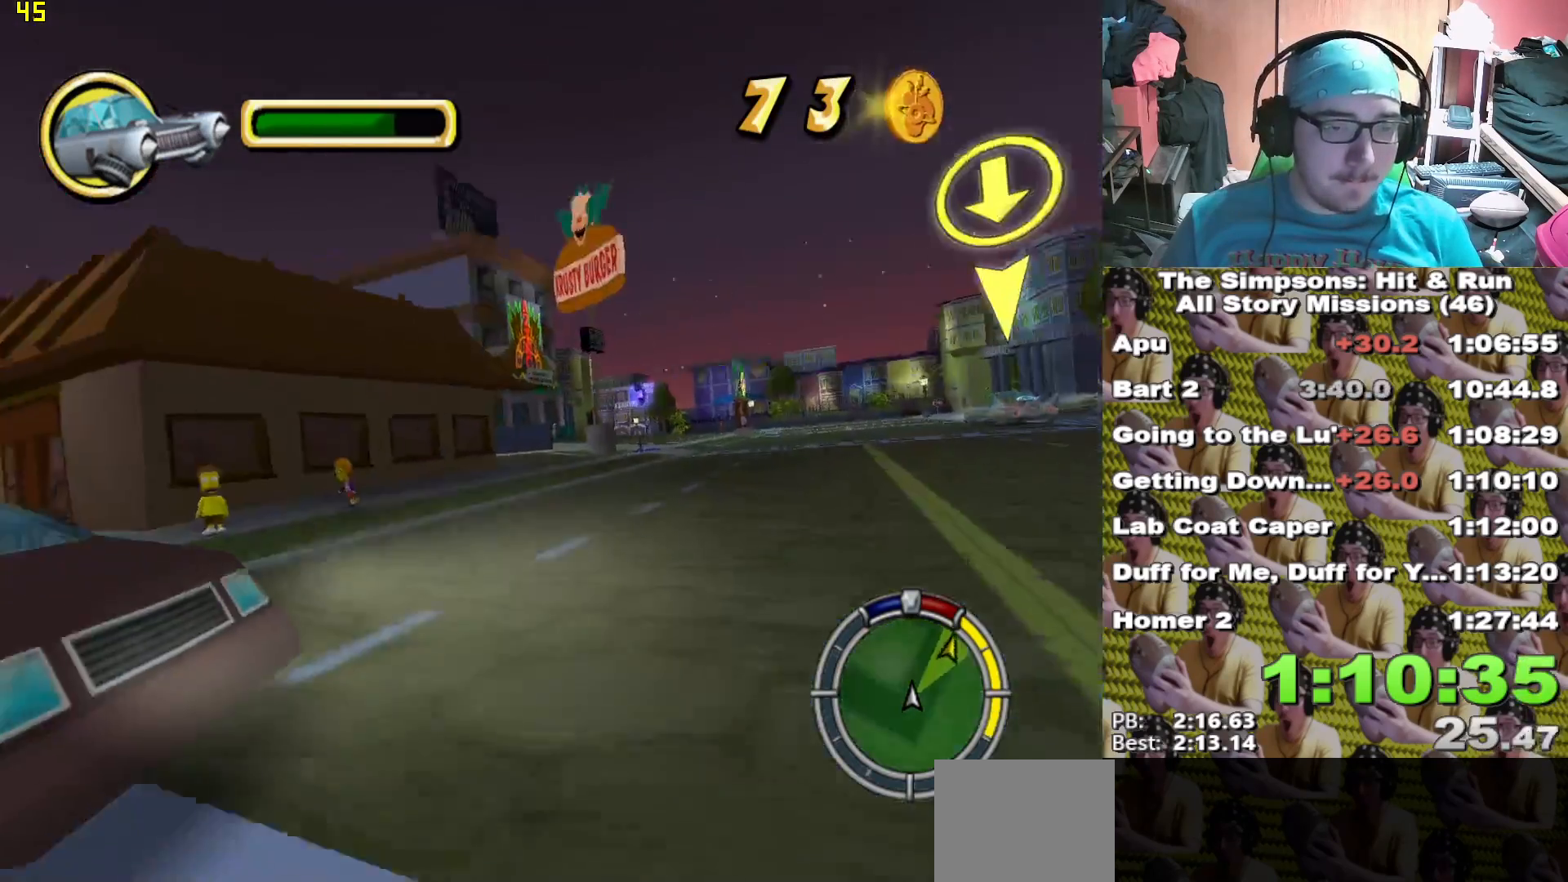
{"buttons": ["X"], "left_stick": "center", "right_stick": "center", "events": [[333, "left_stick", "center"]]}
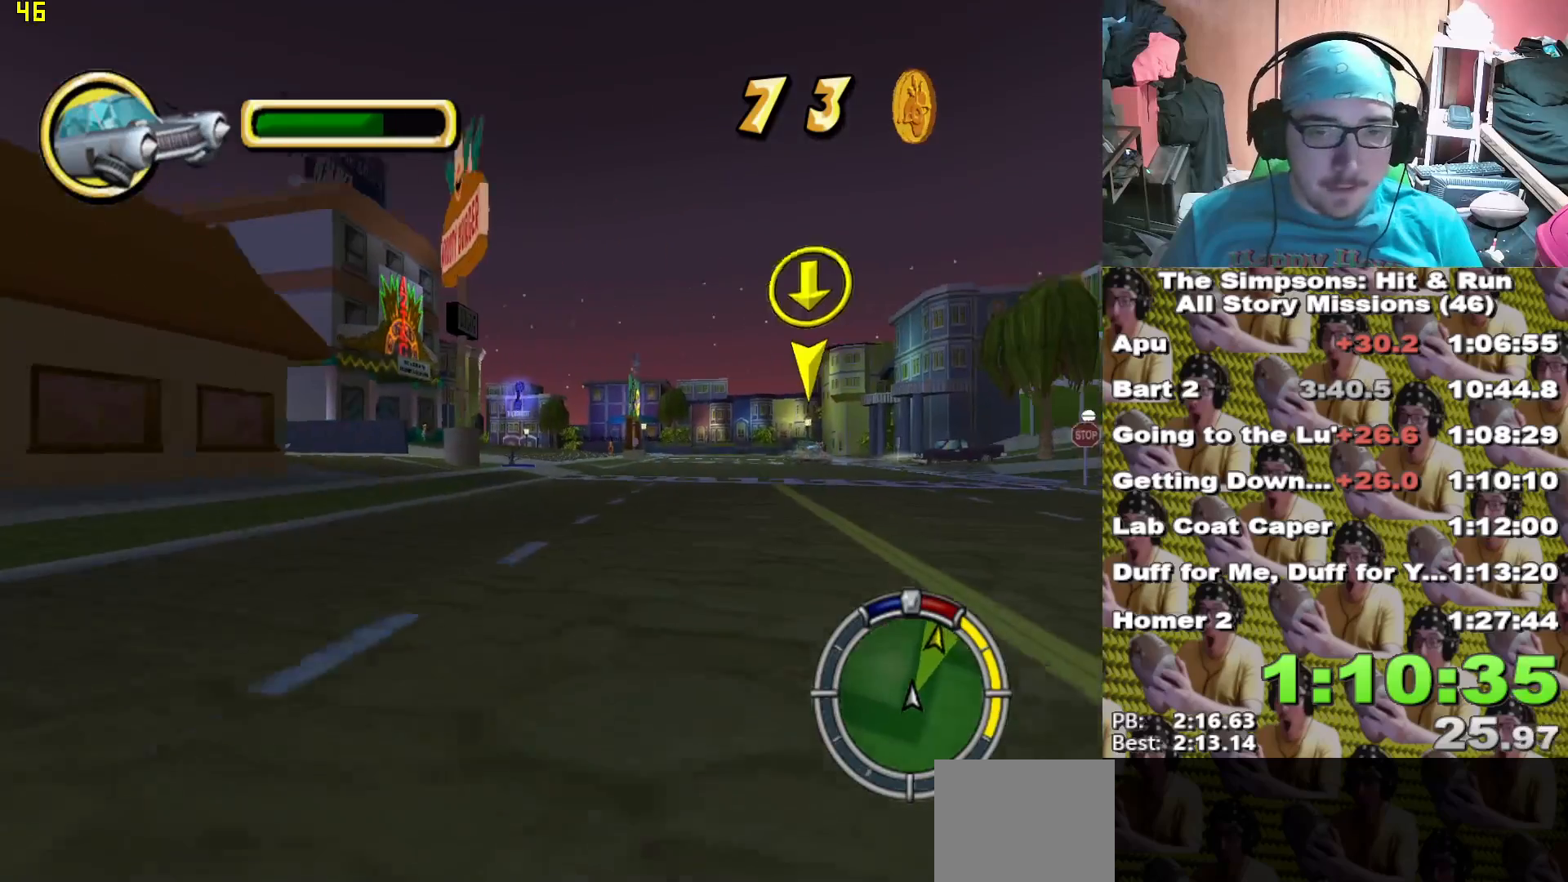
{"buttons": ["X"], "left_stick": "center", "right_stick": "center", "events": []}
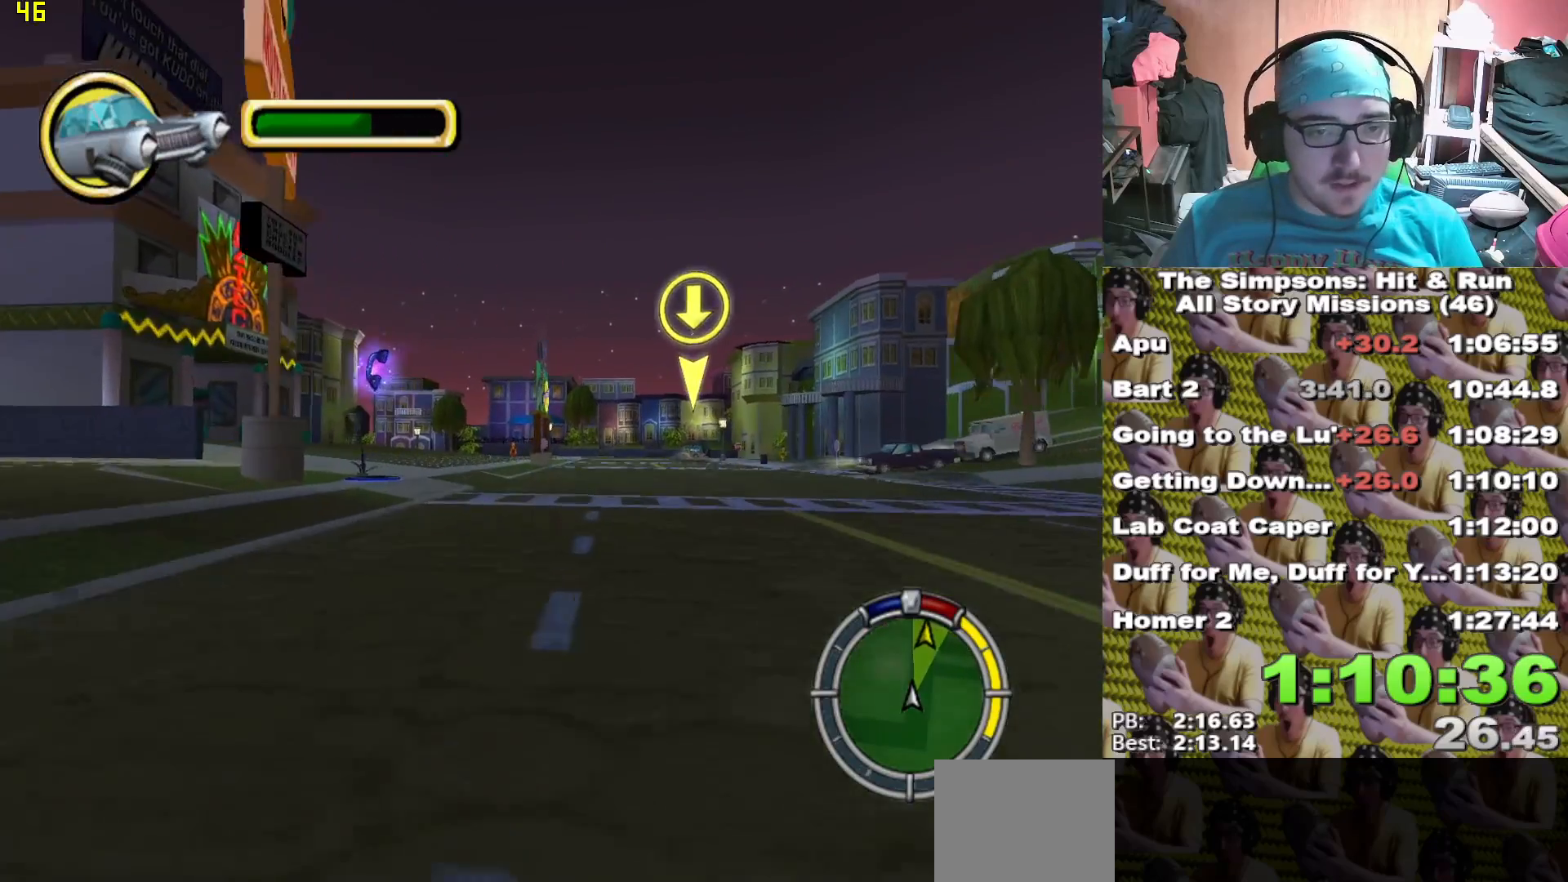
{"buttons": ["X"], "left_stick": "center", "right_stick": "center"}
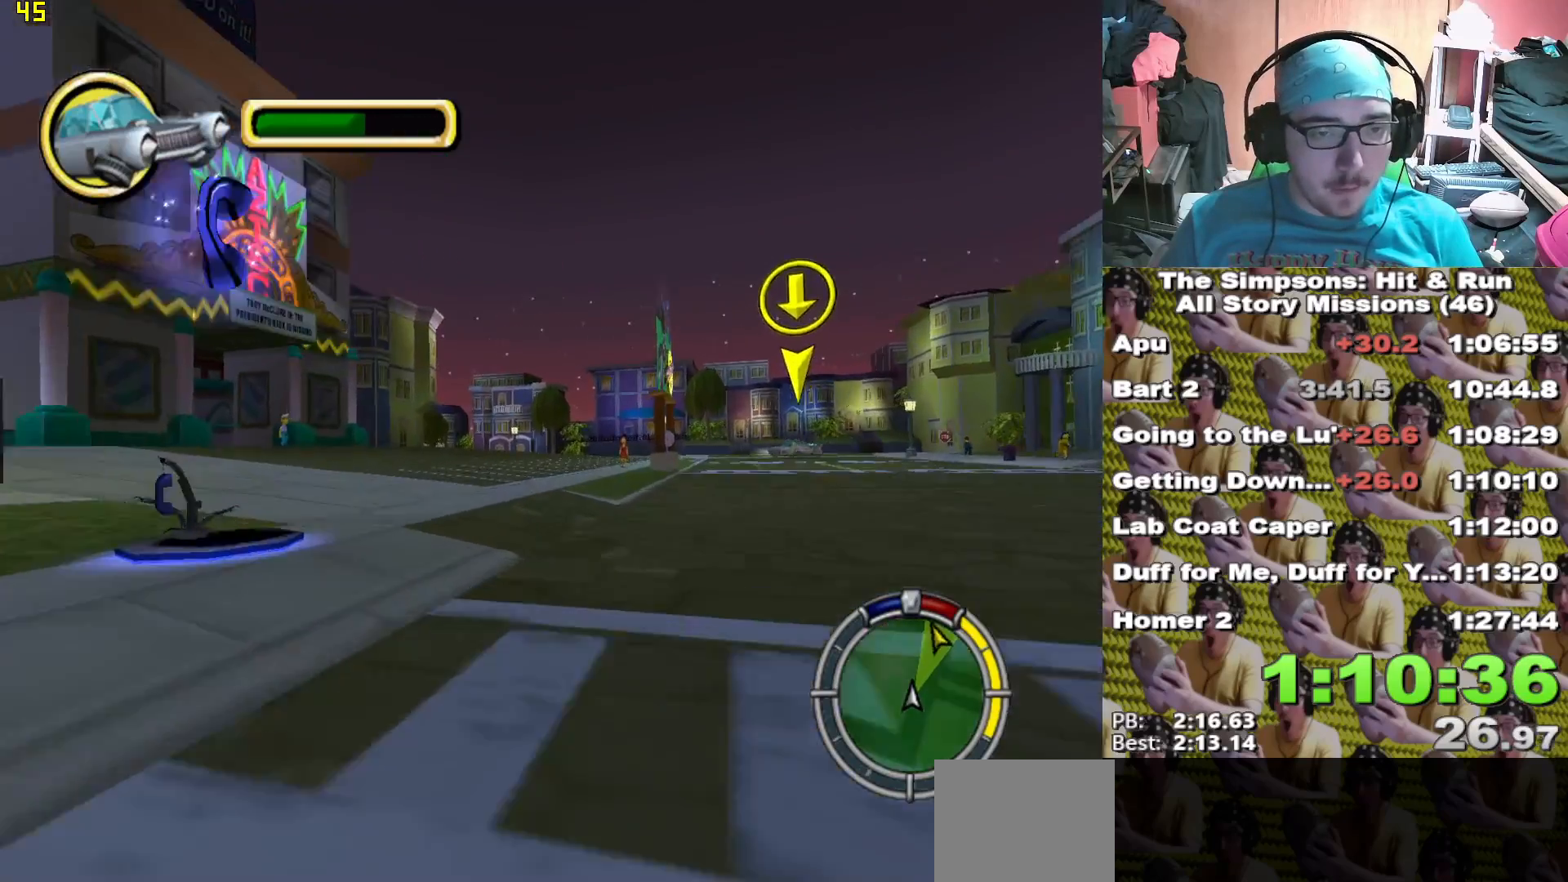
{"buttons": ["X"], "left_stick": "center", "right_stick": "center", "events": []}
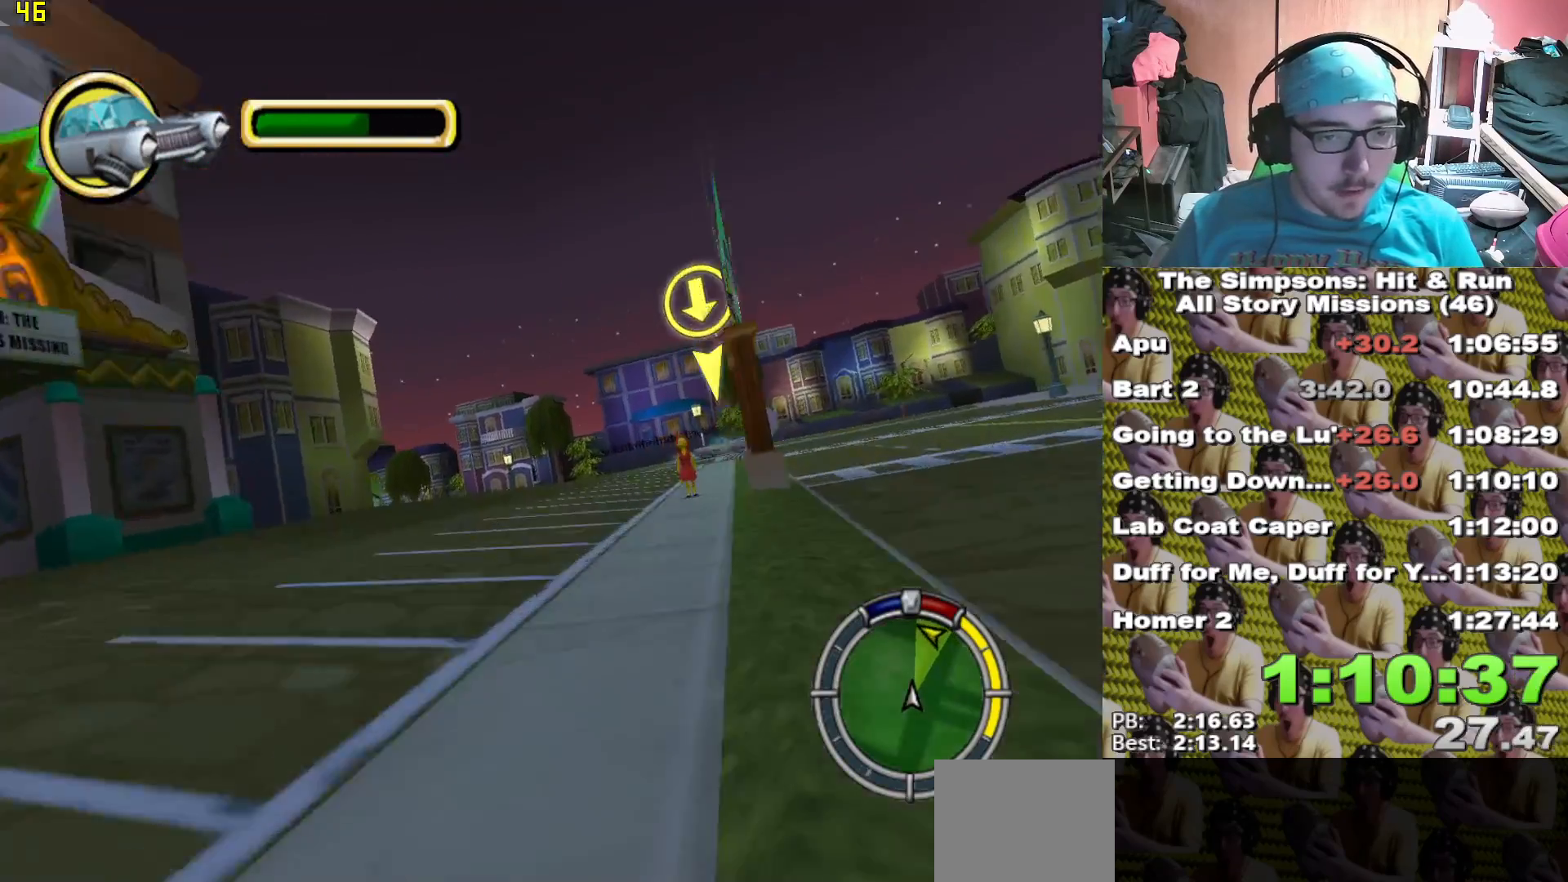
{"buttons": ["X"], "left_stick": "left", "right_stick": "center"}
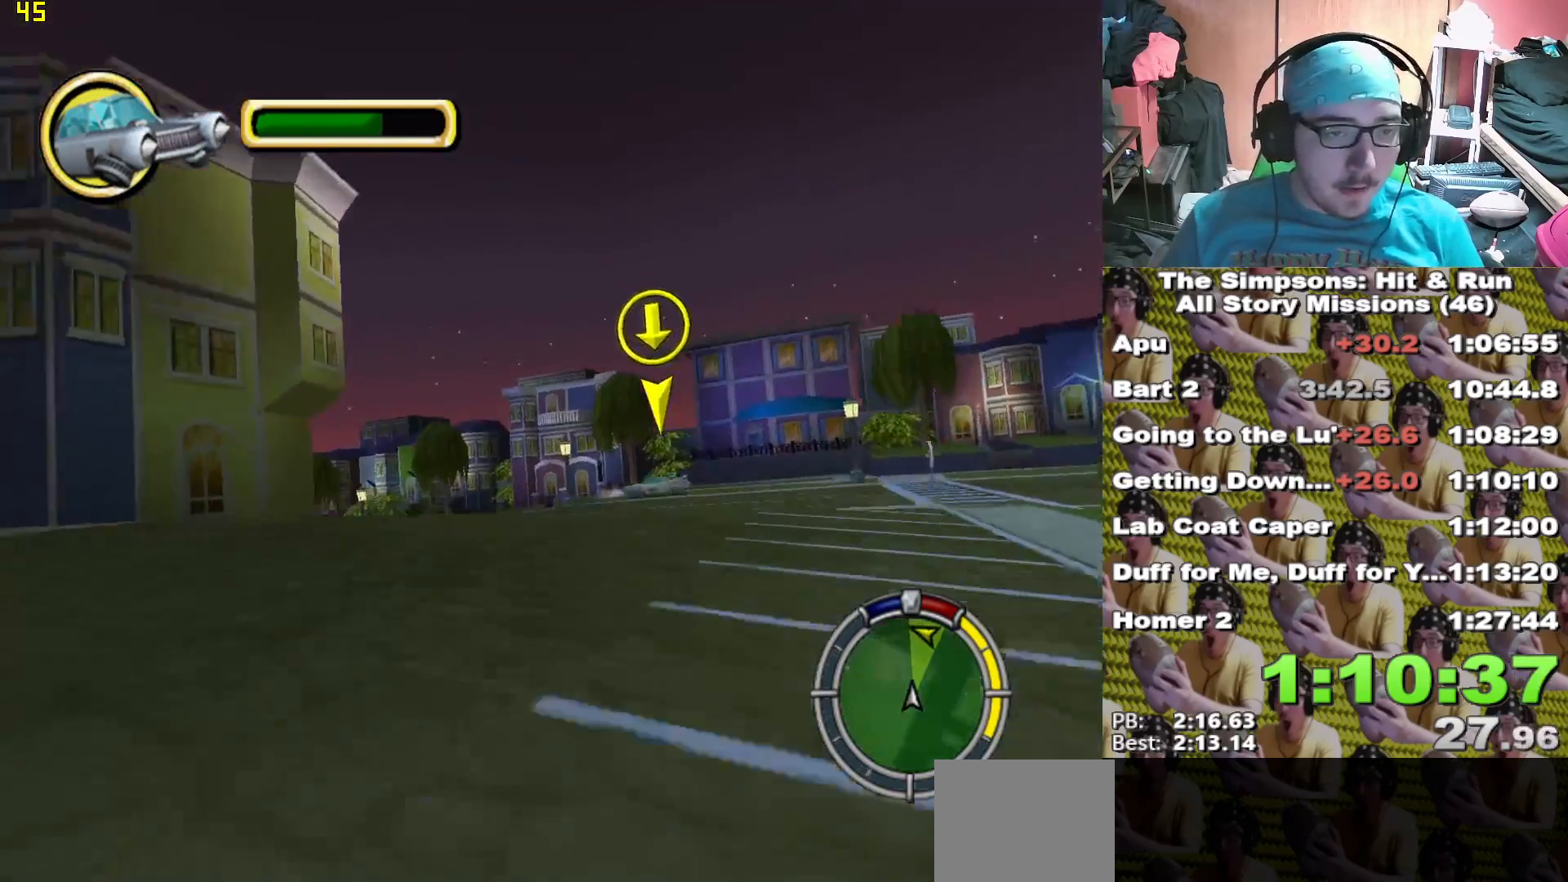
{"buttons": ["X"], "left_stick": "left", "right_stick": "center", "events": [[133, "left_stick", "center"], [333, "left_stick", "left"]]}
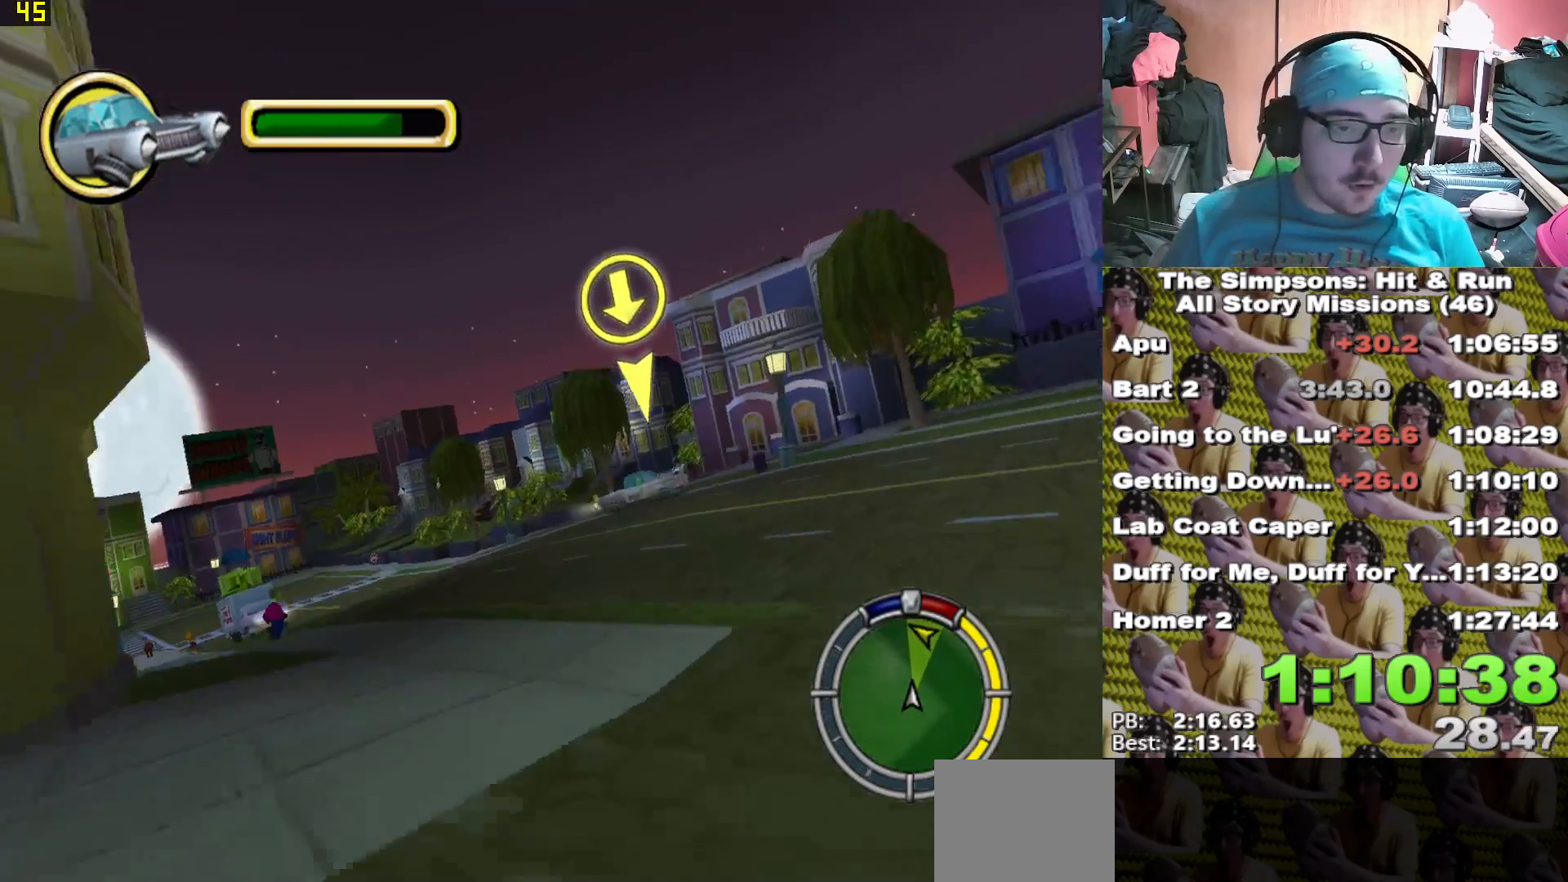
{"buttons": ["X"], "left_stick": "left", "right_stick": "center", "events": [[267, "X", "up"], [267, "left_stick", "center"], [483, "X", "down"], [483, "left_stick", "left"]]}